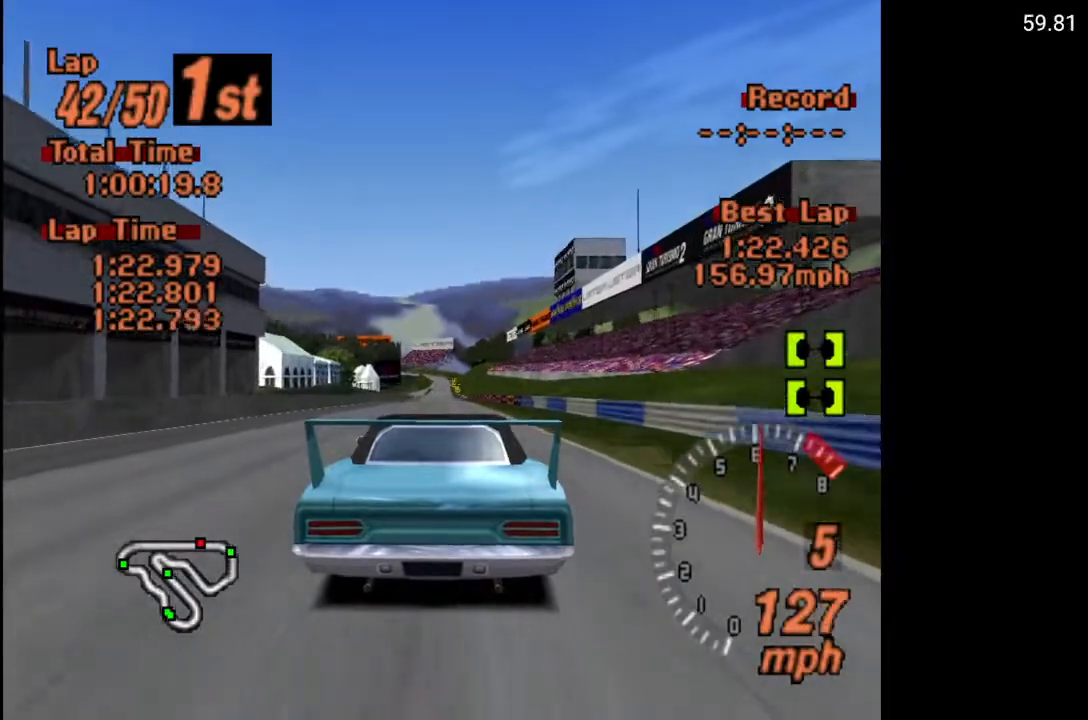
Gameplay with a controller (Xbox layout); each line is a JSON object with the inputs held at the frame after it. "events" lists button and stick changes between this image and that frame as [ms after this image, input, new state], when the widget could be followed in between.
{"buttons": ["A"], "left_stick": "center", "right_stick": "center", "events": [[333, "DPAD_LEFT", "down"], [450, "DPAD_LEFT", "up"]]}
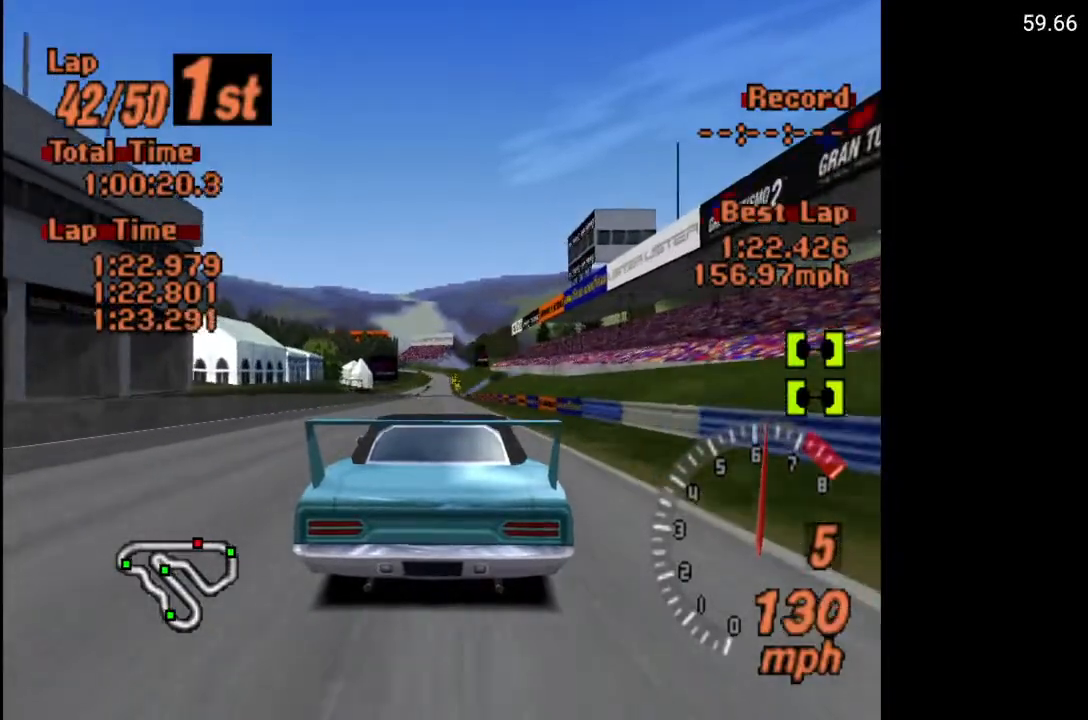
{"buttons": ["A"], "left_stick": "center", "right_stick": "center", "events": []}
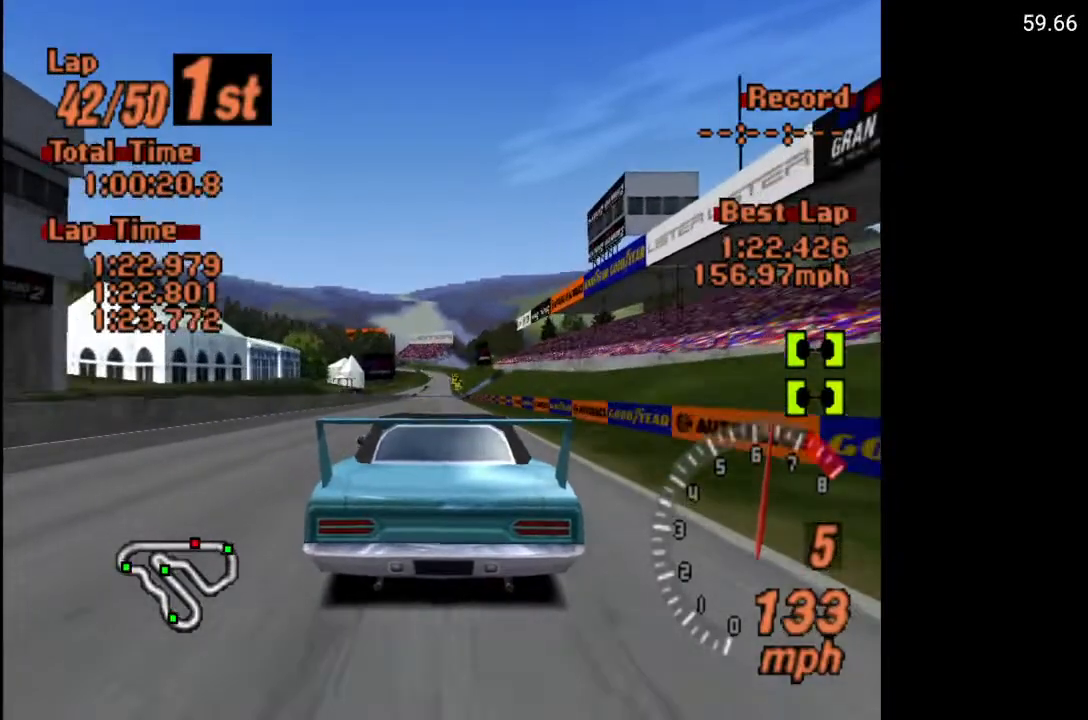
{"buttons": ["A"], "left_stick": "center", "right_stick": "center", "events": [[17, "DPAD_RIGHT", "down"], [33, "DPAD_RIGHT", "up"]]}
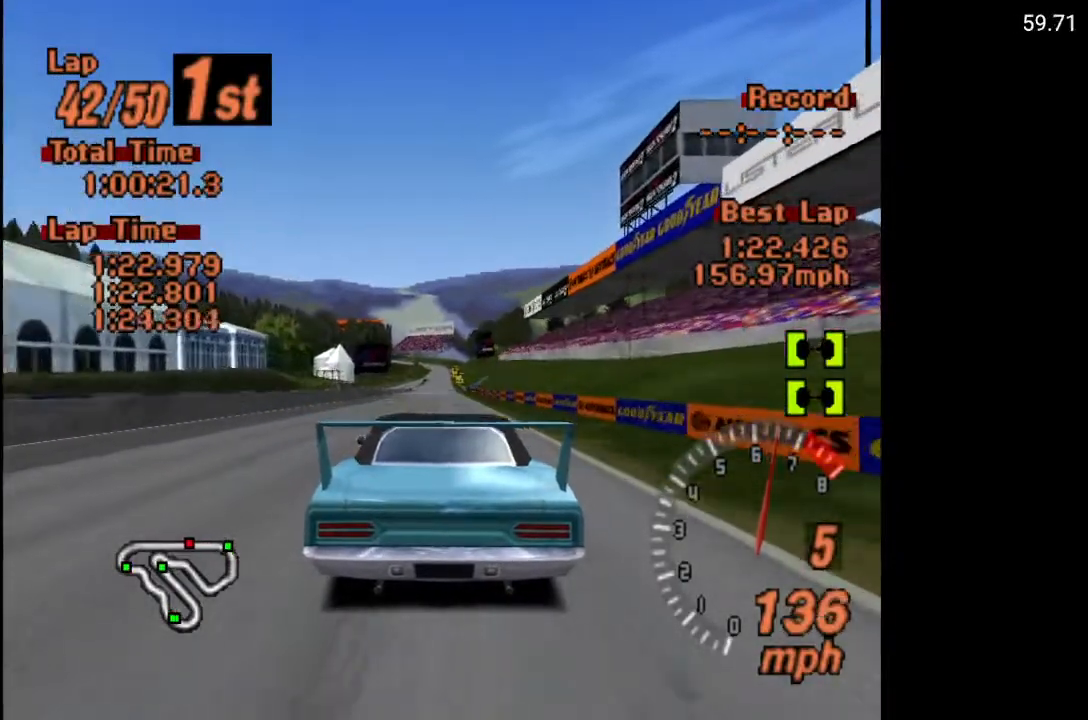
{"buttons": ["A"], "left_stick": "center", "right_stick": "center", "events": []}
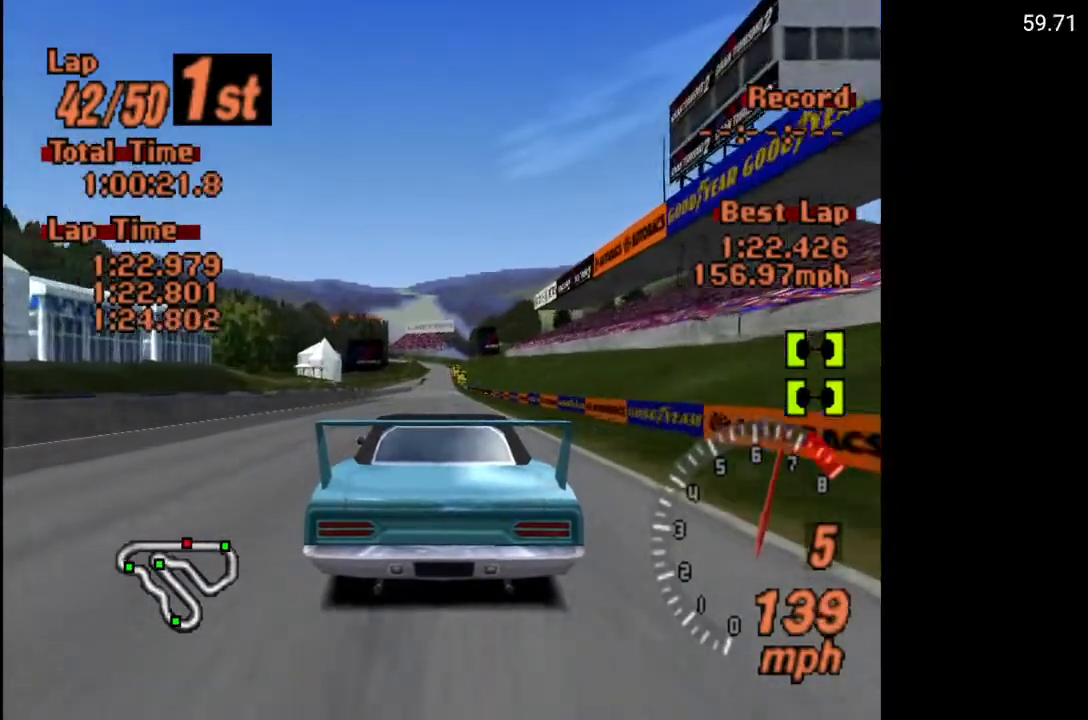
{"buttons": ["A"], "left_stick": "center", "right_stick": "center", "events": []}
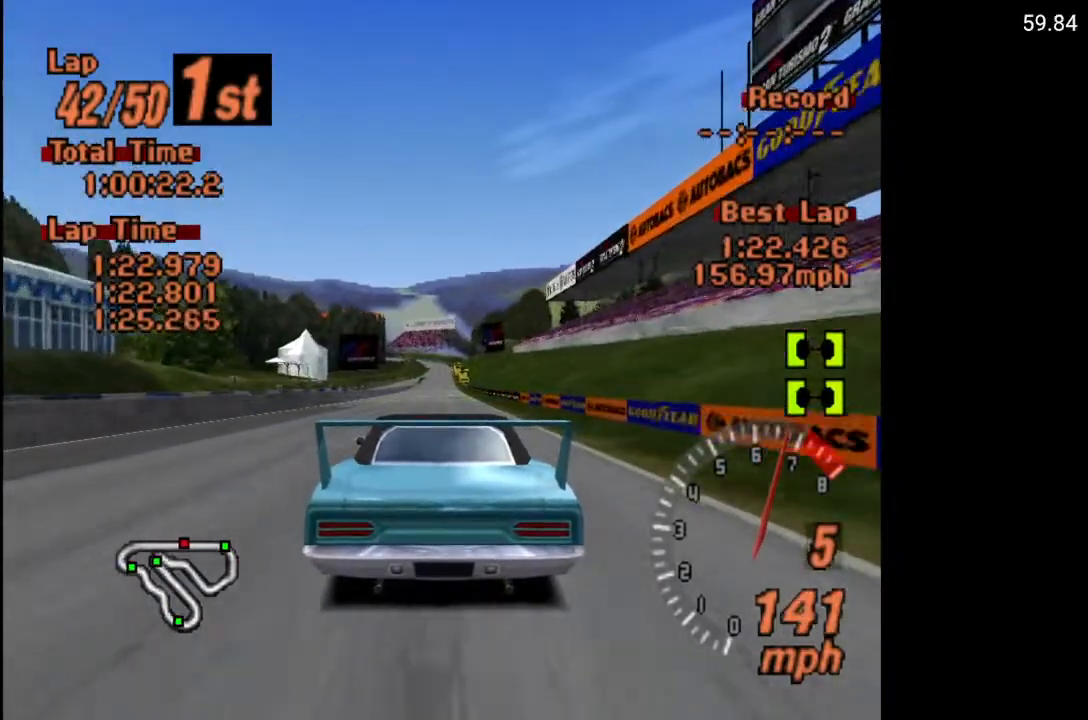
{"buttons": ["A"], "left_stick": "center", "right_stick": "center", "events": []}
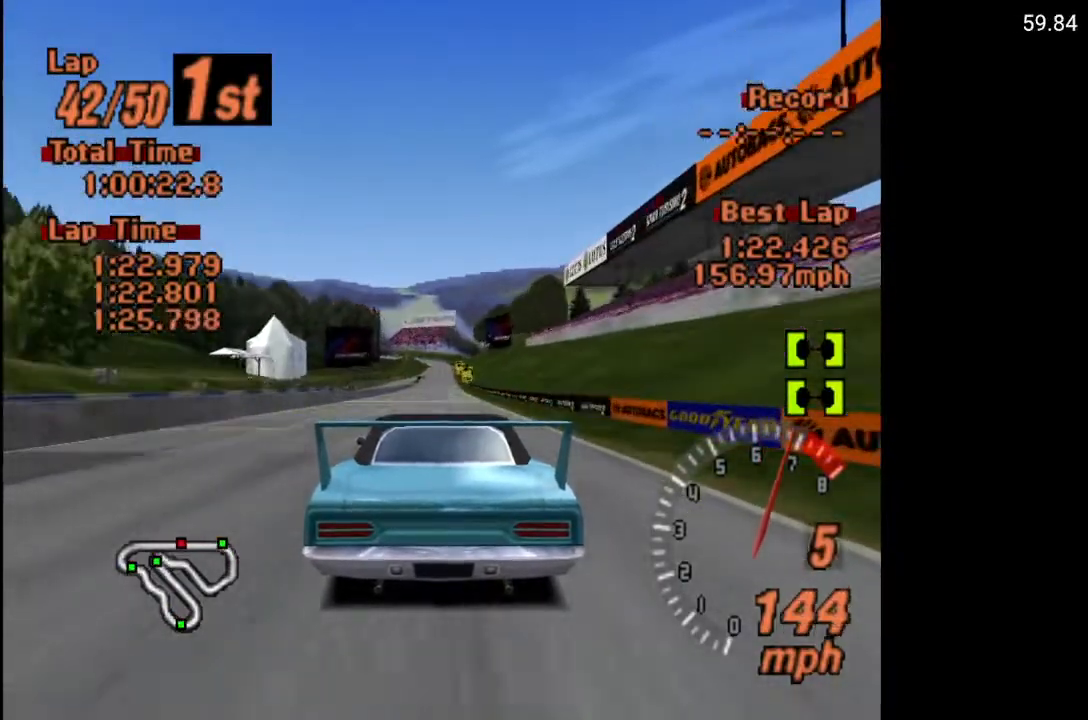
{"buttons": ["A"], "left_stick": "center", "right_stick": "center", "events": []}
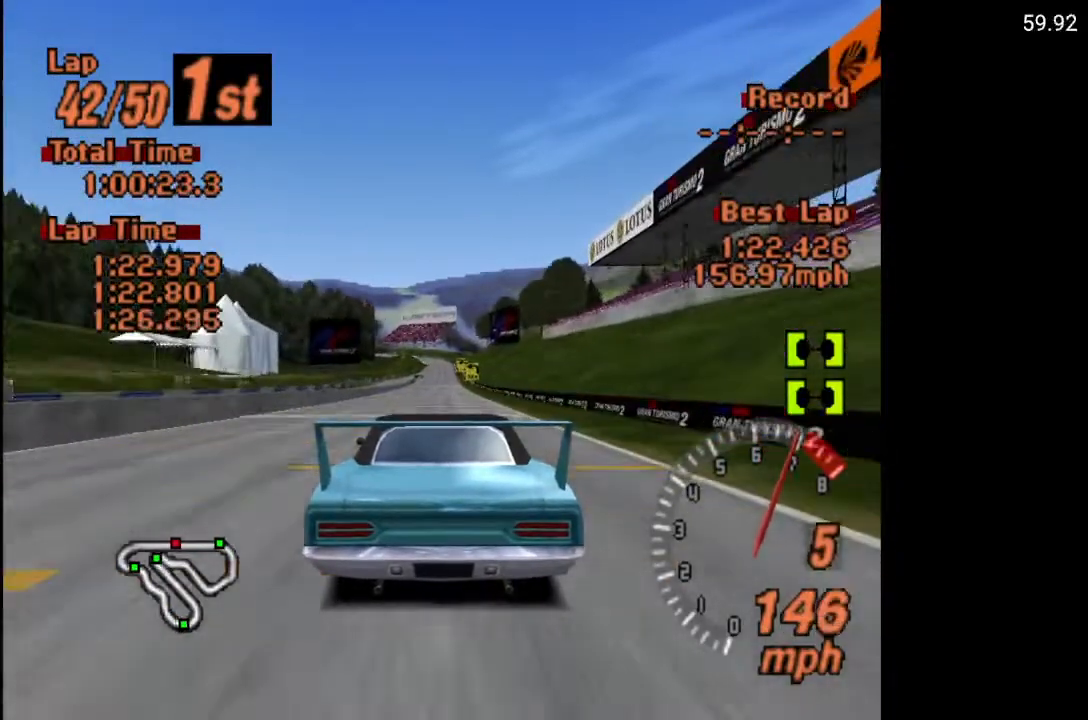
{"buttons": ["A"], "left_stick": "center", "right_stick": "center", "events": []}
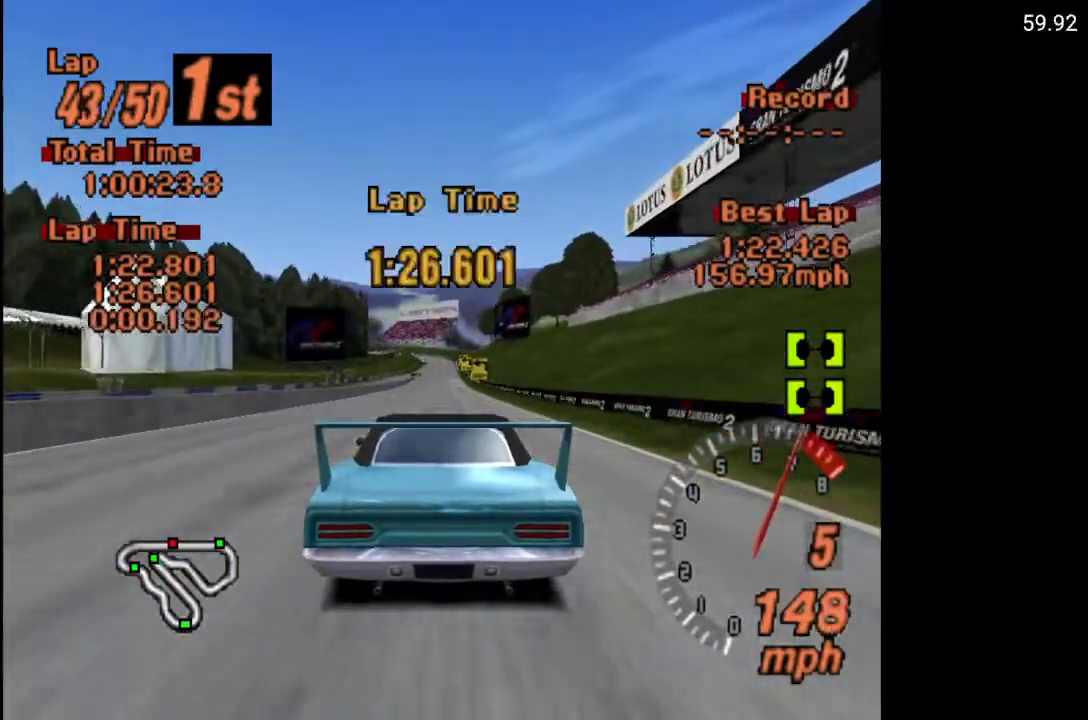
{"buttons": ["A"], "left_stick": "center", "right_stick": "center", "events": []}
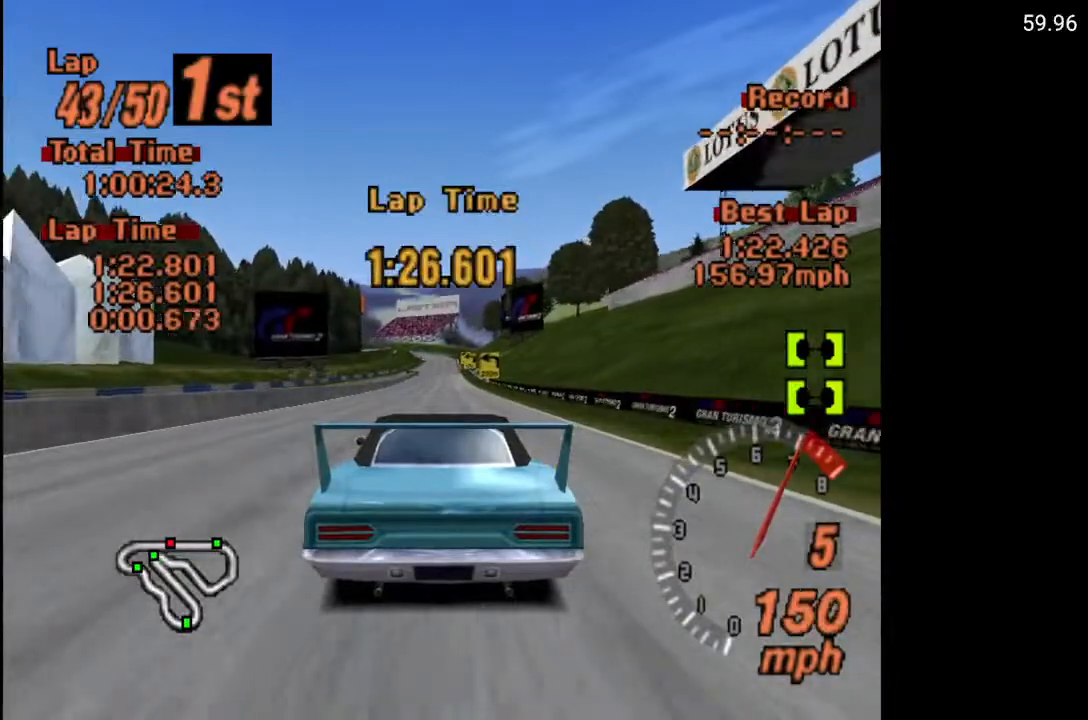
{"buttons": ["A"], "left_stick": "center", "right_stick": "center", "events": [[233, "R2", "down"], [367, "R2", "up"]]}
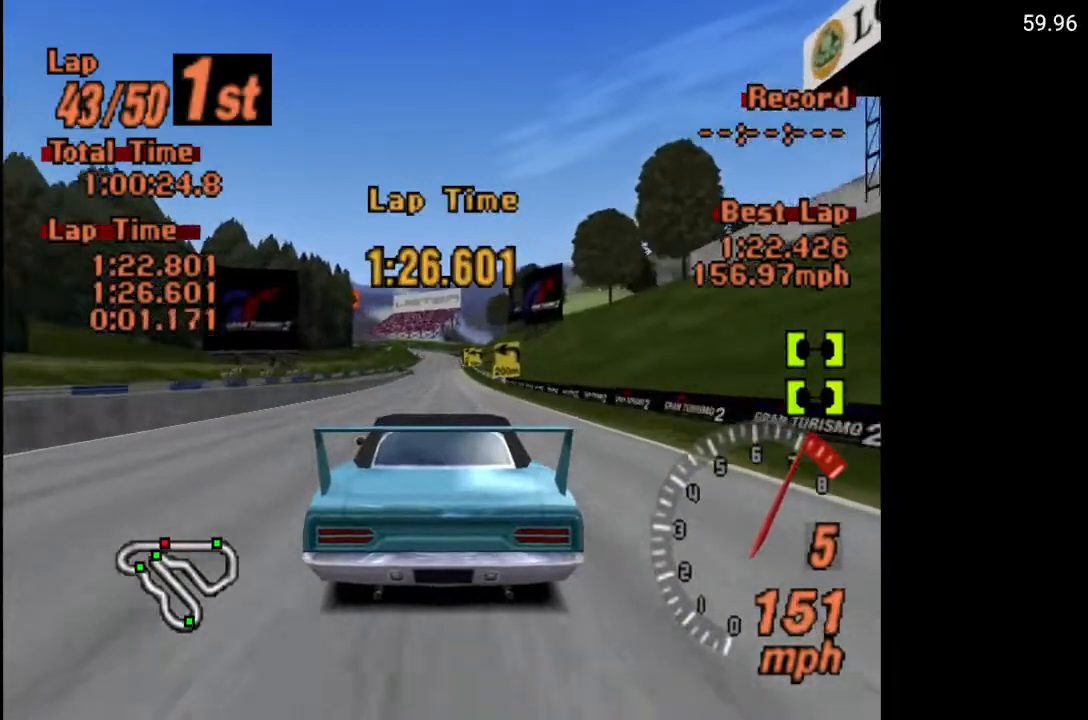
{"buttons": ["A"], "left_stick": "center", "right_stick": "center", "events": [[367, "DPAD_RIGHT", "down"], [417, "DPAD_RIGHT", "up"]]}
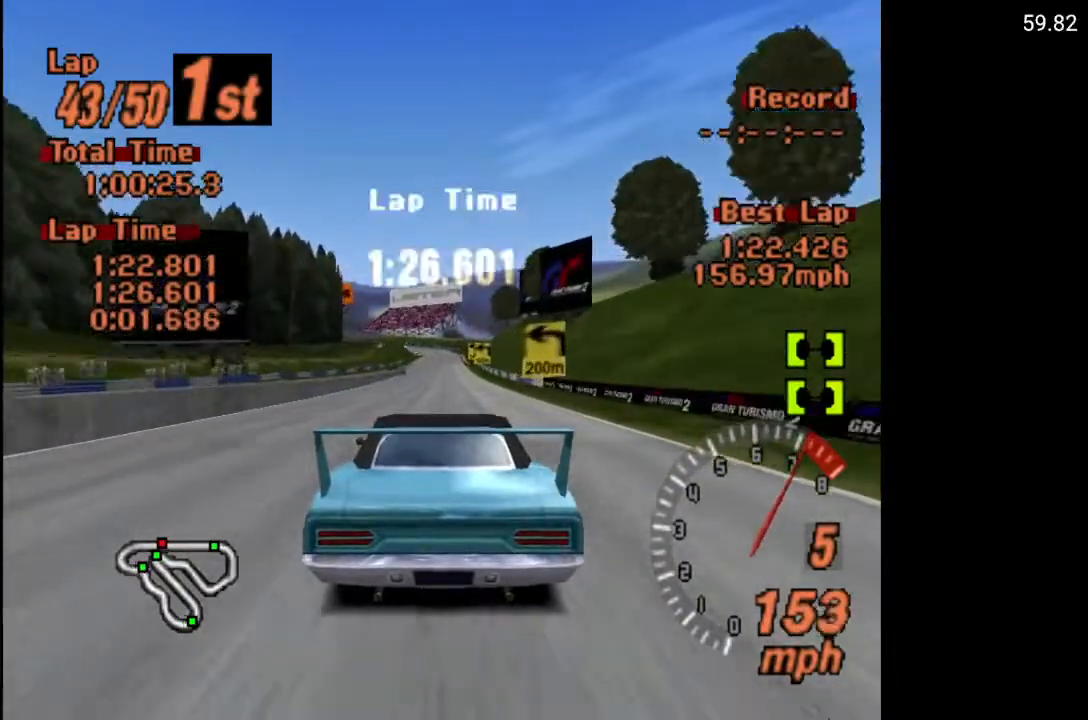
{"buttons": ["A"], "left_stick": "center", "right_stick": "center", "events": []}
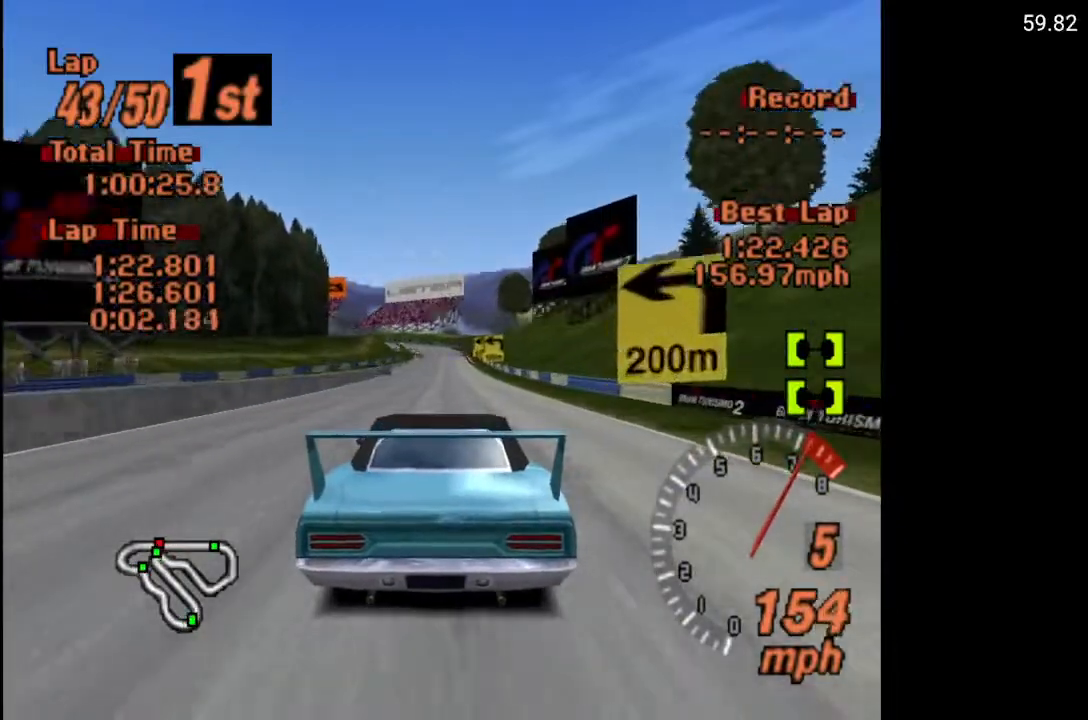
{"buttons": ["A"], "left_stick": "center", "right_stick": "center", "events": [[183, "DPAD_RIGHT", "down"], [233, "DPAD_RIGHT", "up"]]}
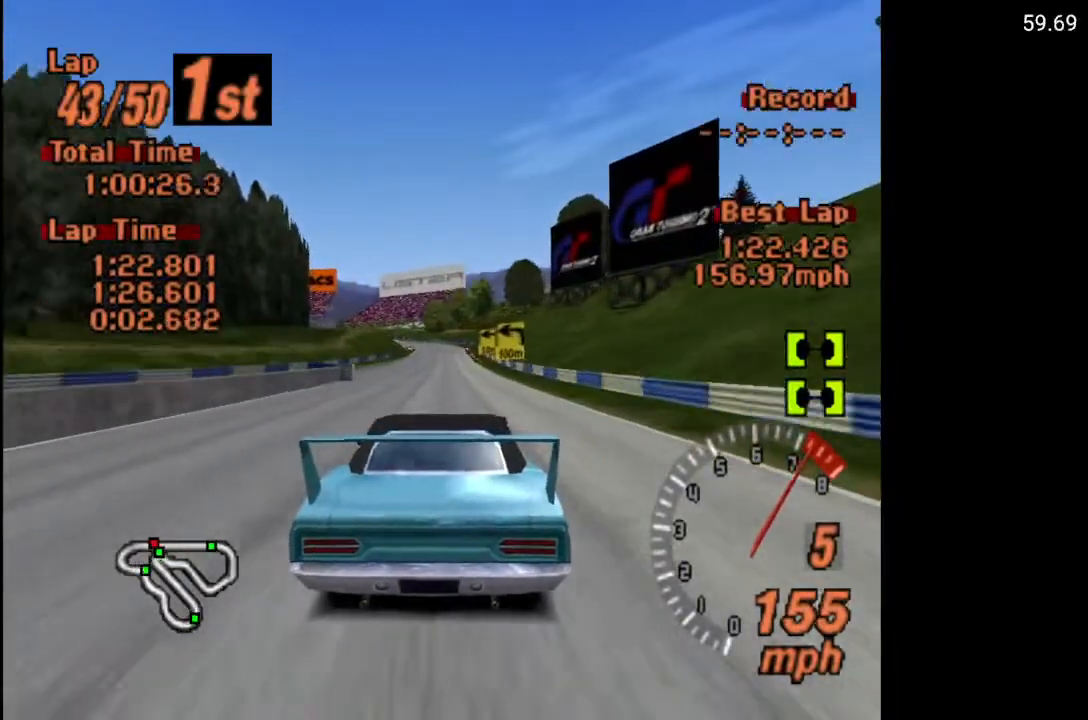
{"buttons": [], "left_stick": "center", "right_stick": "center", "events": [[433, "A", "up"]]}
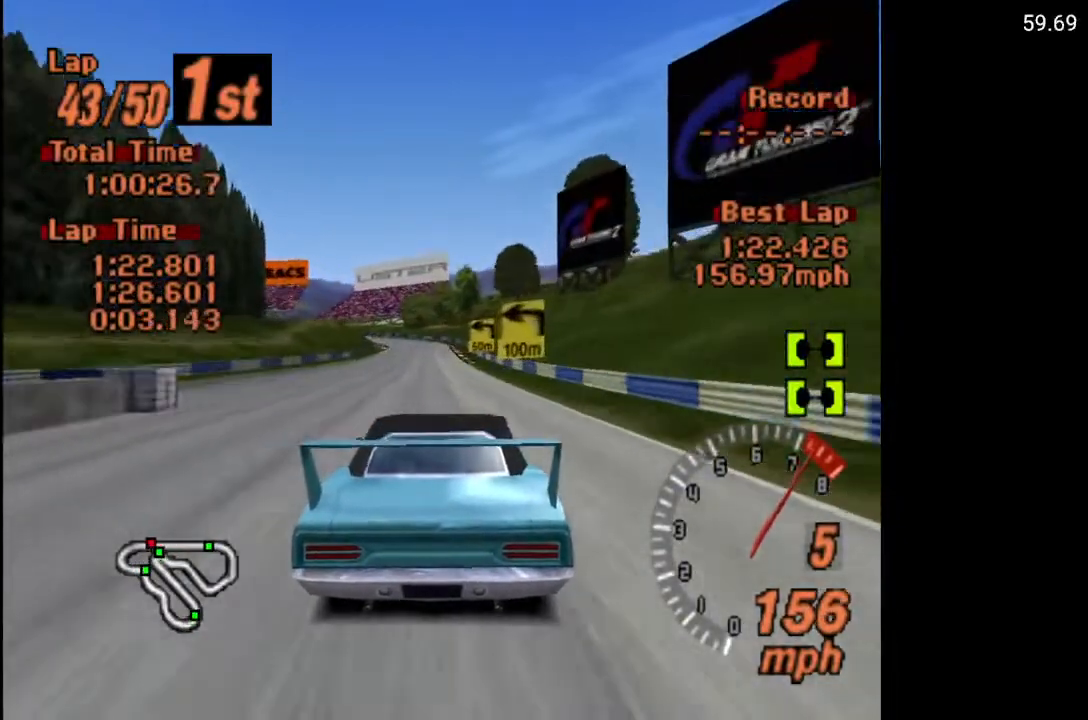
{"buttons": [], "left_stick": "center", "right_stick": "center", "events": []}
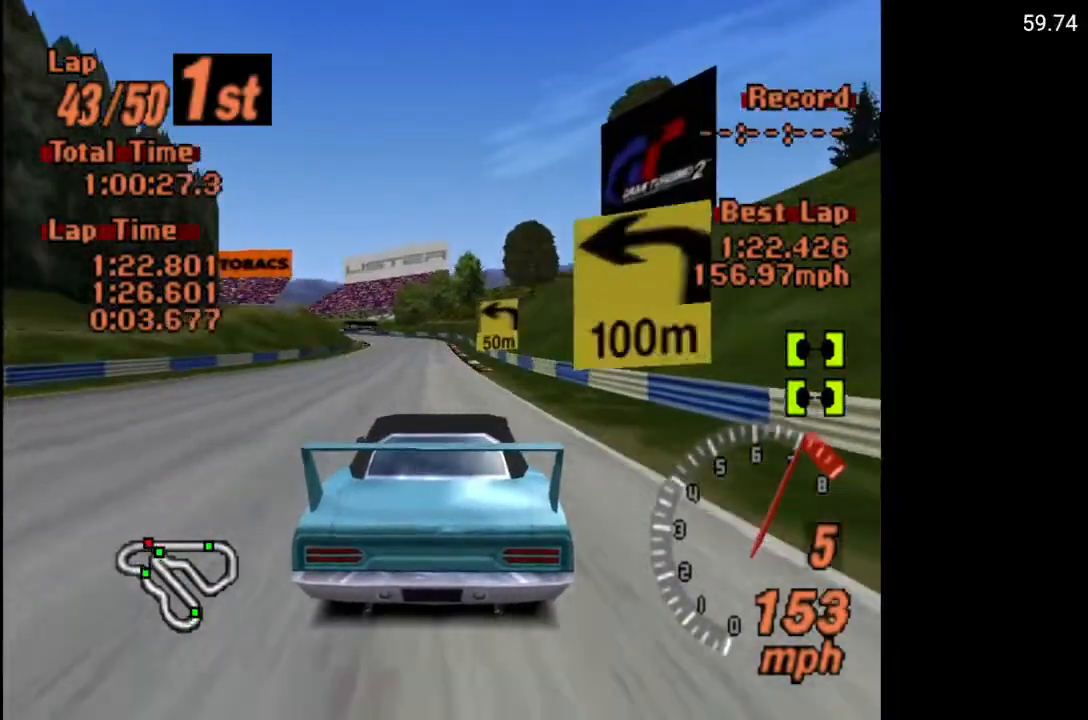
{"buttons": ["X", "L2"], "left_stick": "center", "right_stick": "center", "events": [[267, "X", "down"], [300, "DPAD_LEFT", "down"], [383, "DPAD_LEFT", "up"], [450, "L2", "down"]]}
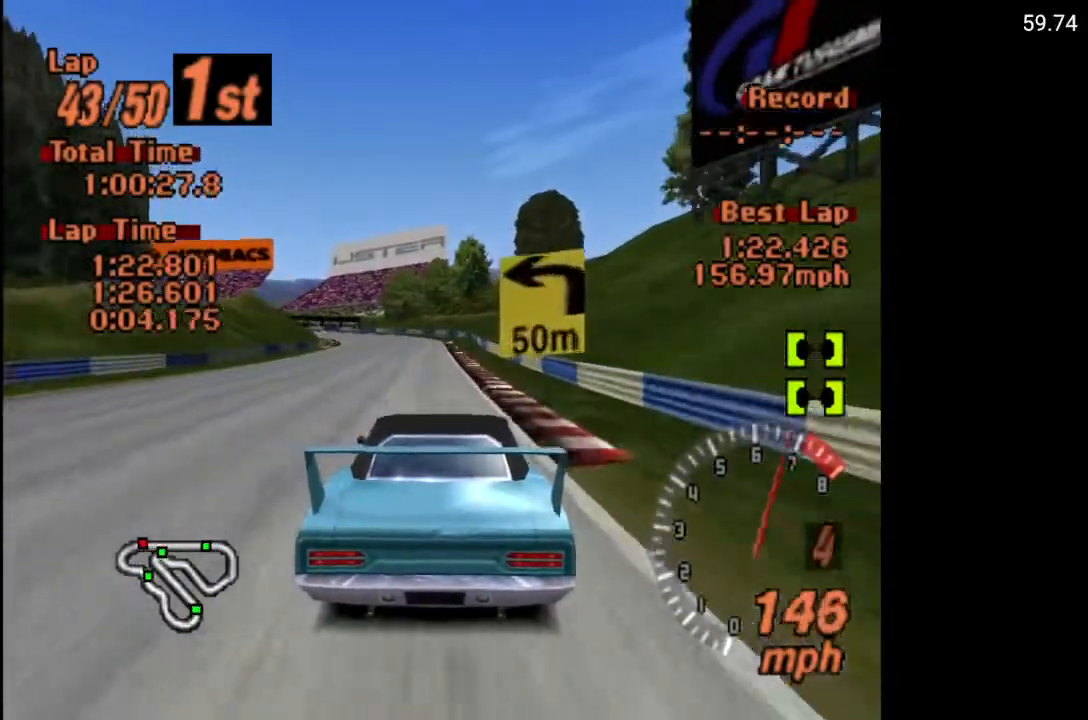
{"buttons": ["DPAD_LEFT"], "left_stick": "center", "right_stick": "center", "events": [[50, "L2", "up"], [283, "X", "up"], [450, "DPAD_LEFT", "down"]]}
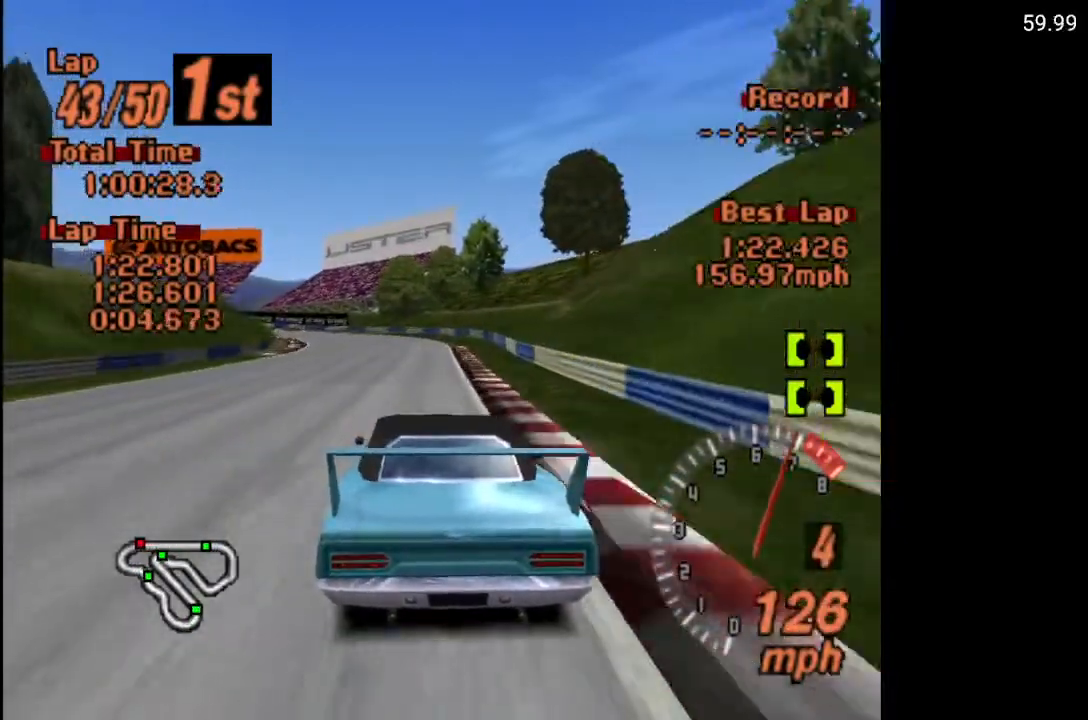
{"buttons": ["DPAD_LEFT"], "left_stick": "center", "right_stick": "center", "events": [[100, "DPAD_LEFT", "up"], [333, "DPAD_LEFT", "down"]]}
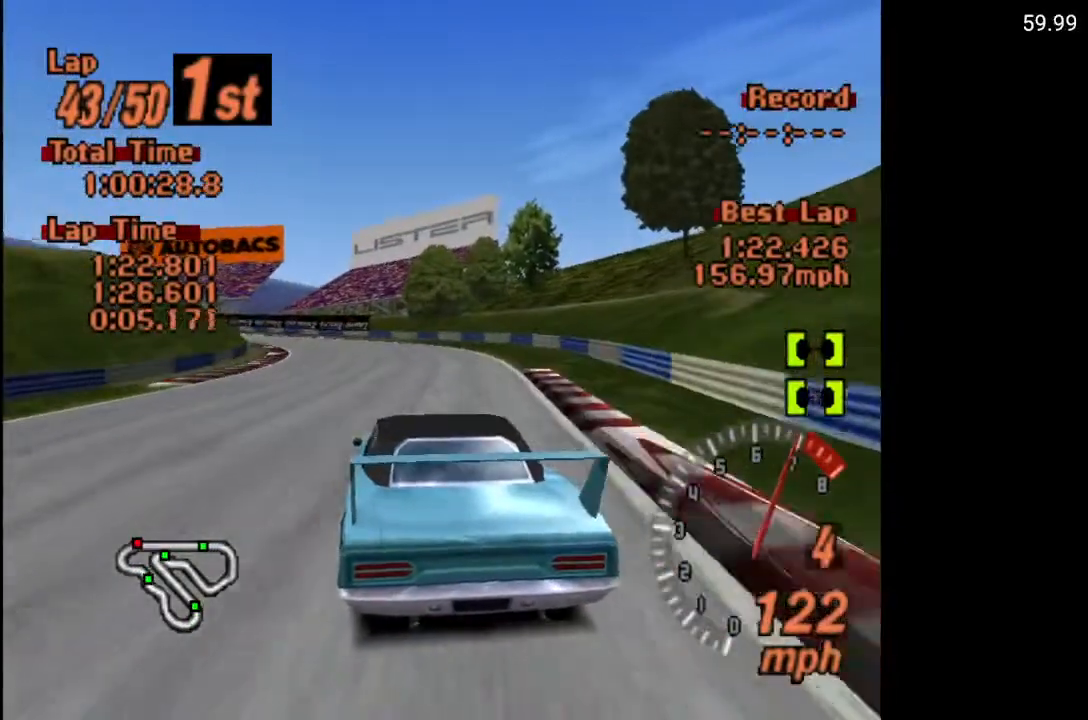
{"buttons": ["DPAD_LEFT"], "left_stick": "center", "right_stick": "center", "events": [[67, "DPAD_LEFT", "up"], [200, "DPAD_LEFT", "down"], [350, "DPAD_LEFT", "up"], [467, "DPAD_LEFT", "down"]]}
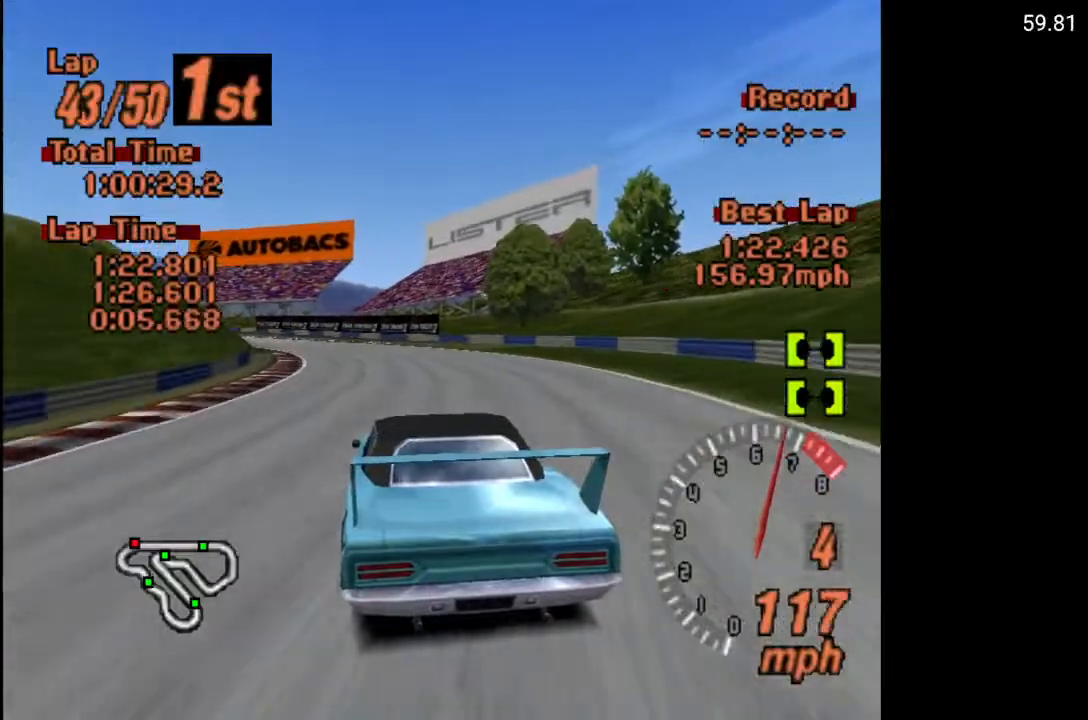
{"buttons": ["A", "DPAD_LEFT"], "left_stick": "center", "right_stick": "center", "events": [[300, "DPAD_LEFT", "up"], [400, "A", "down"], [467, "DPAD_LEFT", "down"]]}
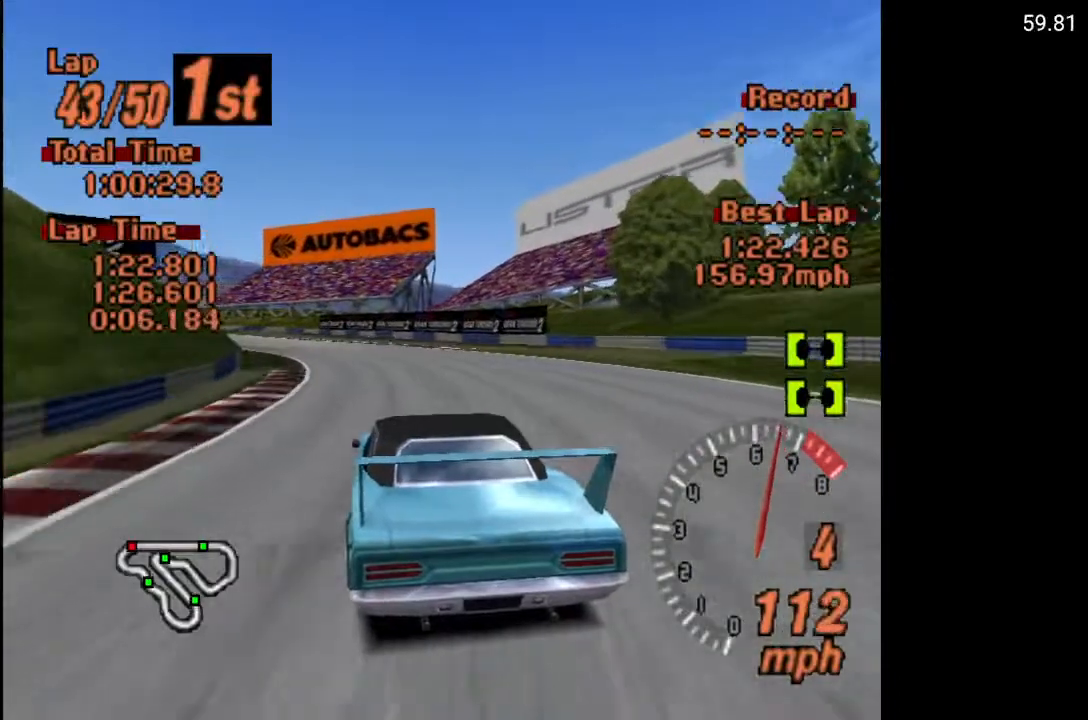
{"buttons": ["A", "DPAD_LEFT"], "left_stick": "center", "right_stick": "center", "events": [[133, "DPAD_LEFT", "up"], [483, "DPAD_LEFT", "down"]]}
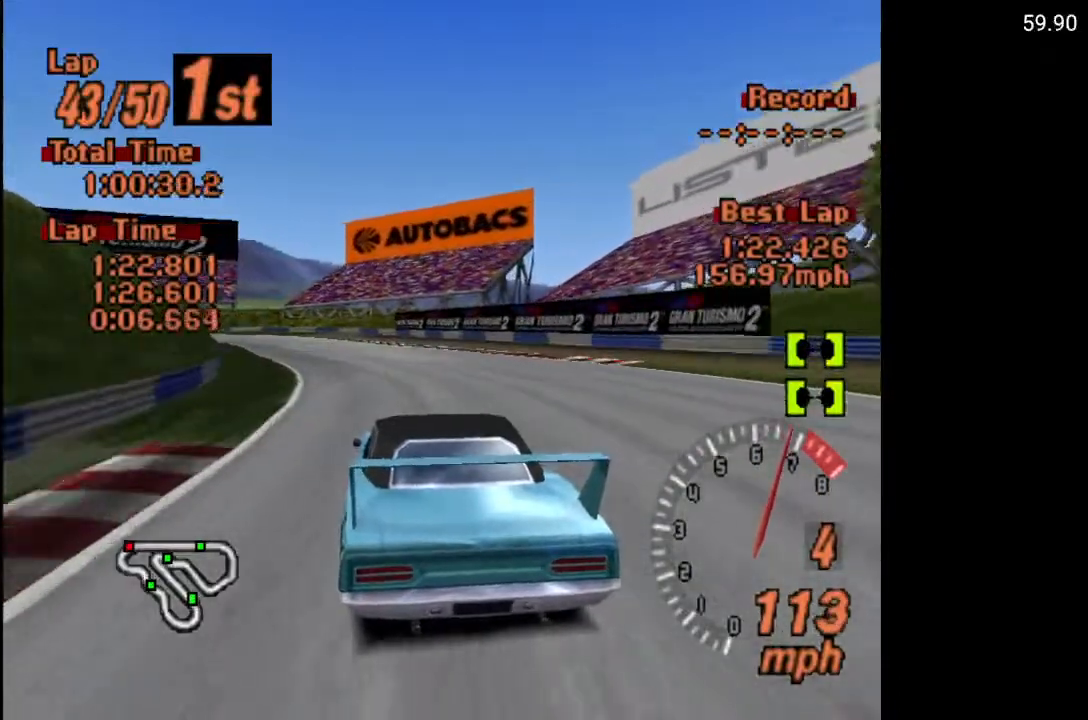
{"buttons": ["DPAD_LEFT"], "left_stick": "center", "right_stick": "center", "events": [[183, "DPAD_LEFT", "up"], [433, "DPAD_LEFT", "down"], [500, "A", "up"]]}
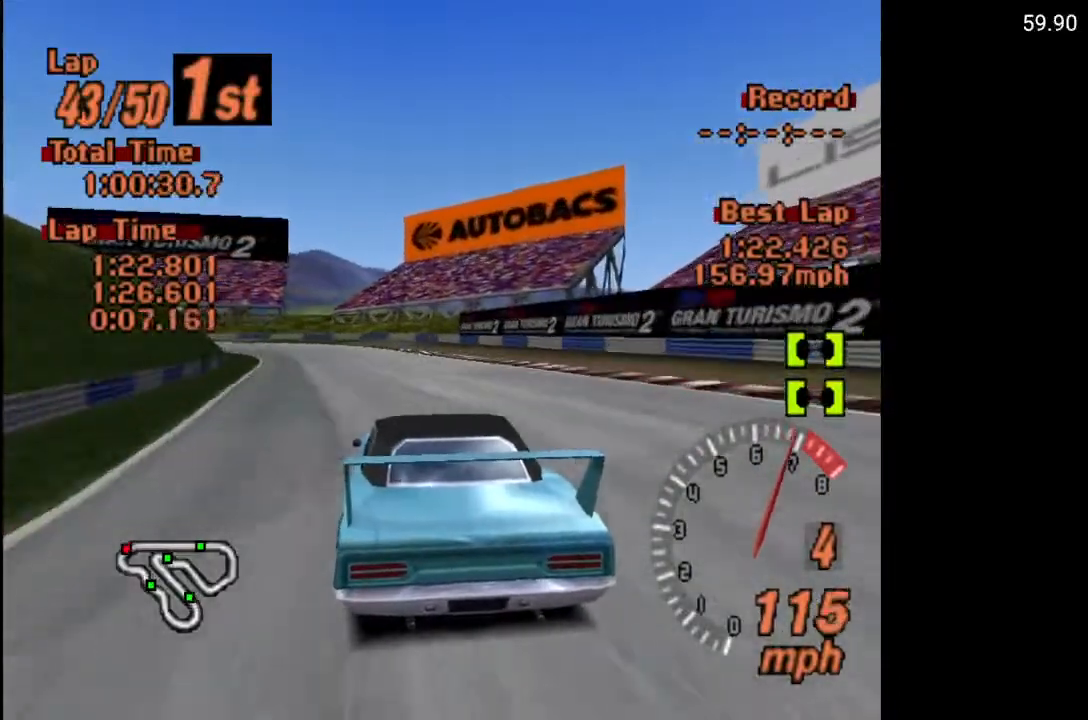
{"buttons": ["X"], "left_stick": "center", "right_stick": "center", "events": [[117, "DPAD_LEFT", "up"], [250, "X", "down"], [267, "DPAD_LEFT", "down"], [300, "L2", "down"], [467, "DPAD_LEFT", "up"], [467, "L2", "up"]]}
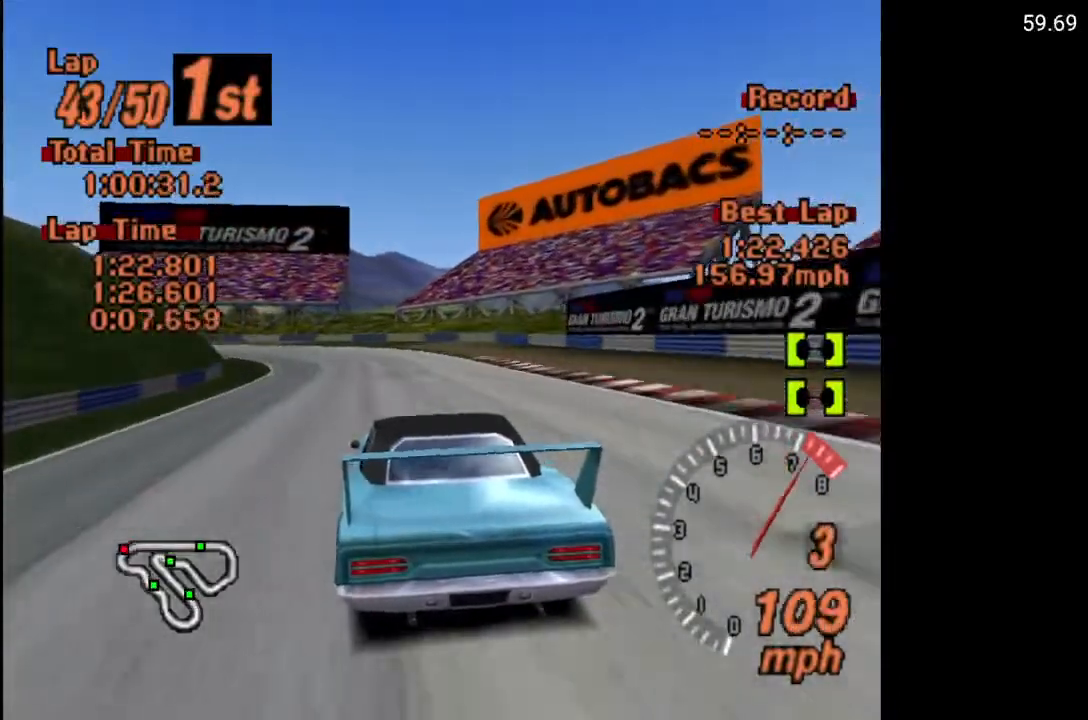
{"buttons": ["X"], "left_stick": "center", "right_stick": "center", "events": [[267, "DPAD_LEFT", "down"], [383, "DPAD_LEFT", "up"]]}
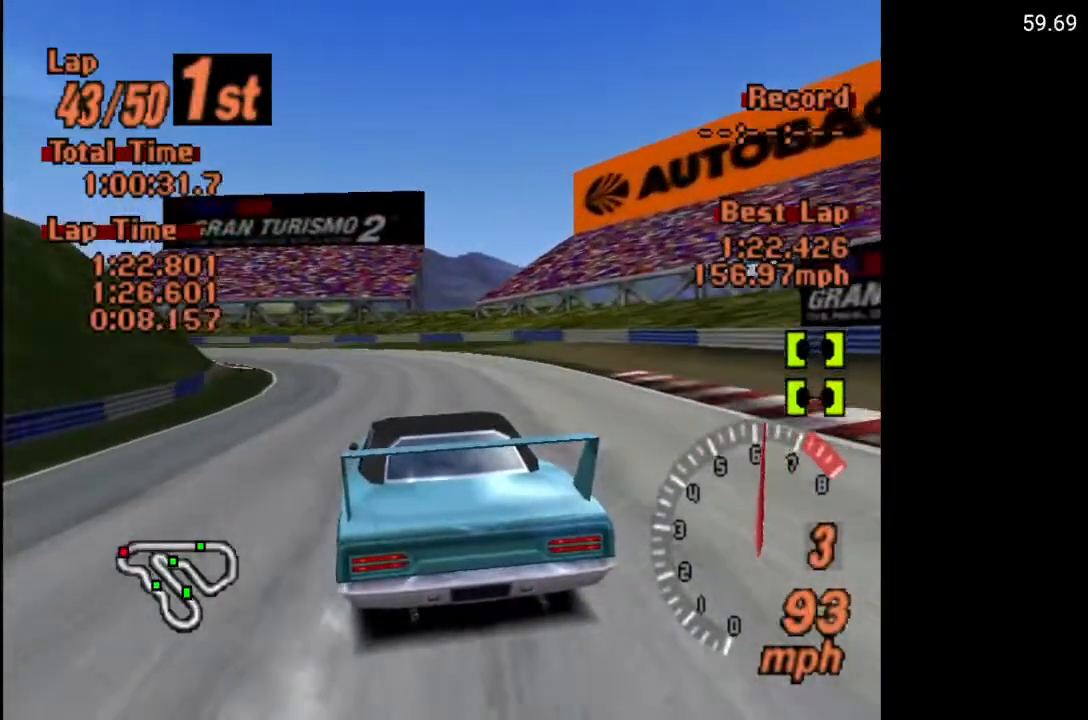
{"buttons": ["DPAD_LEFT"], "left_stick": "center", "right_stick": "center", "events": [[33, "DPAD_LEFT", "down"], [33, "X", "up"]]}
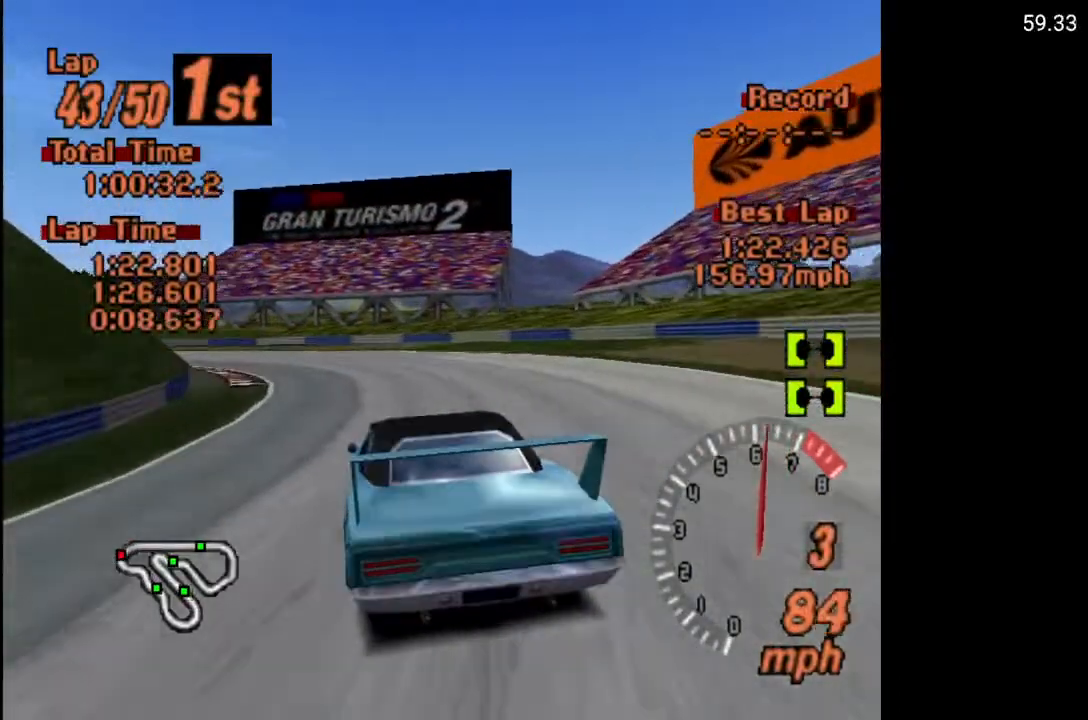
{"buttons": ["DPAD_LEFT"], "left_stick": "center", "right_stick": "center", "events": []}
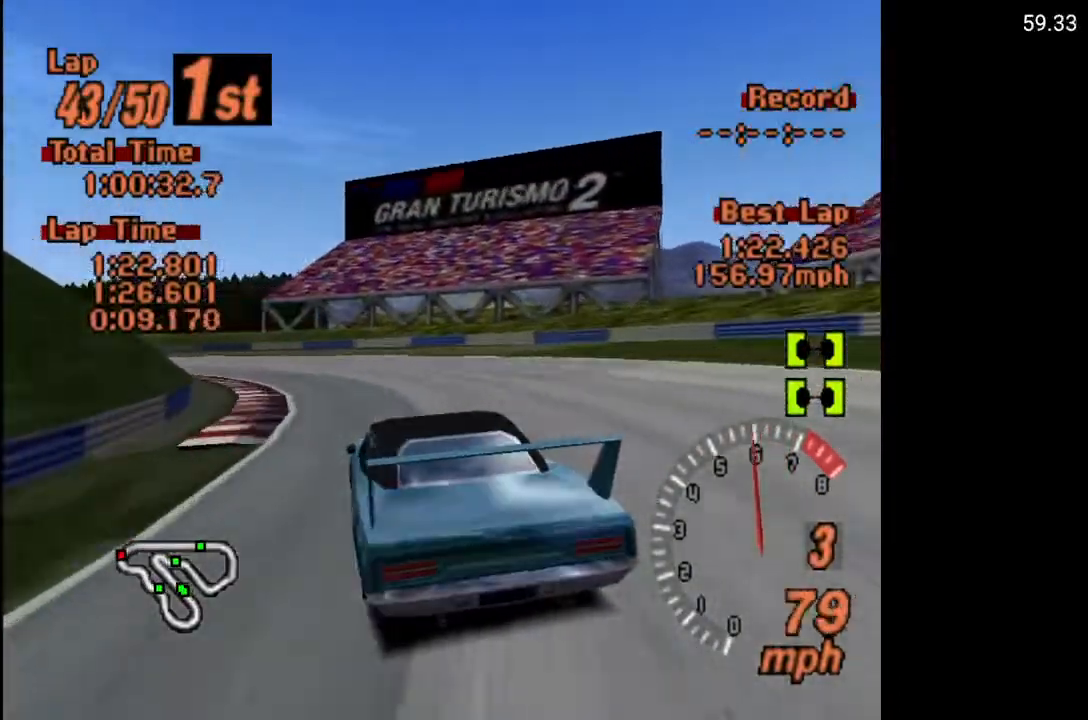
{"buttons": ["DPAD_LEFT"], "left_stick": "center", "right_stick": "center", "events": []}
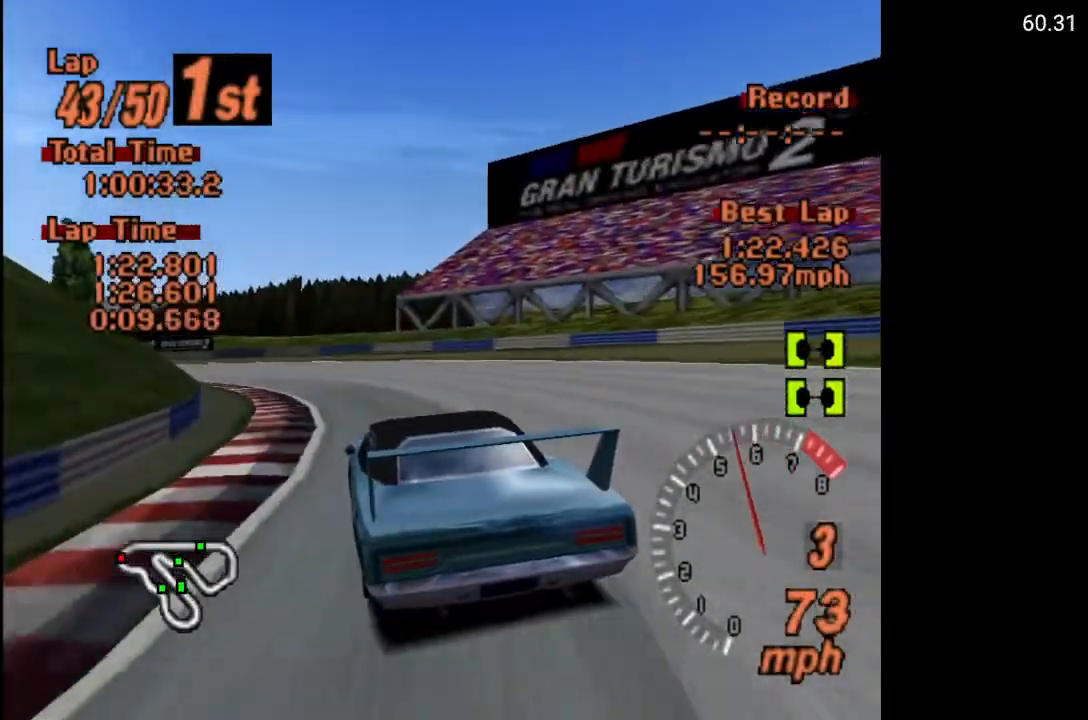
{"buttons": ["DPAD_LEFT"], "left_stick": "center", "right_stick": "center", "events": []}